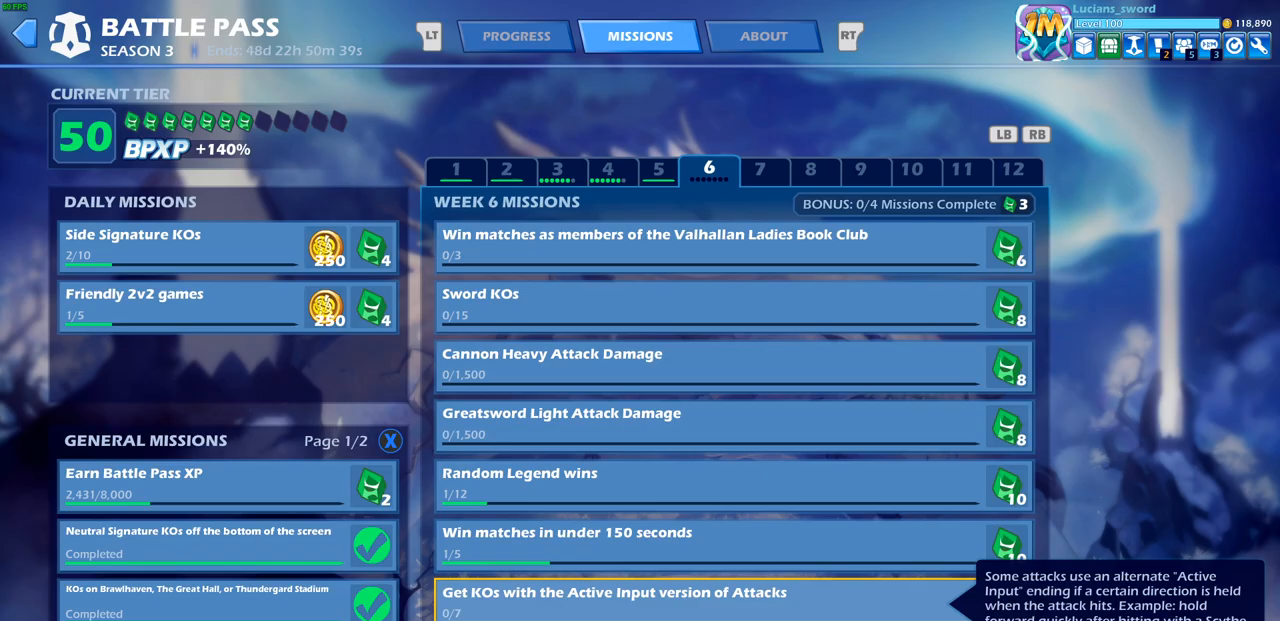
Gameplay with a controller (PlayStation layout); each line is a JSON object with the inputs held at the frame after it. "events" lists button and stick changes between this image and that frame as [ms after this image, input, new state], when the widget could be followed in between.
{"buttons": ["CIRCLE"], "left_stick": "center", "right_stick": "center", "events": [[500, "CIRCLE", "down"]]}
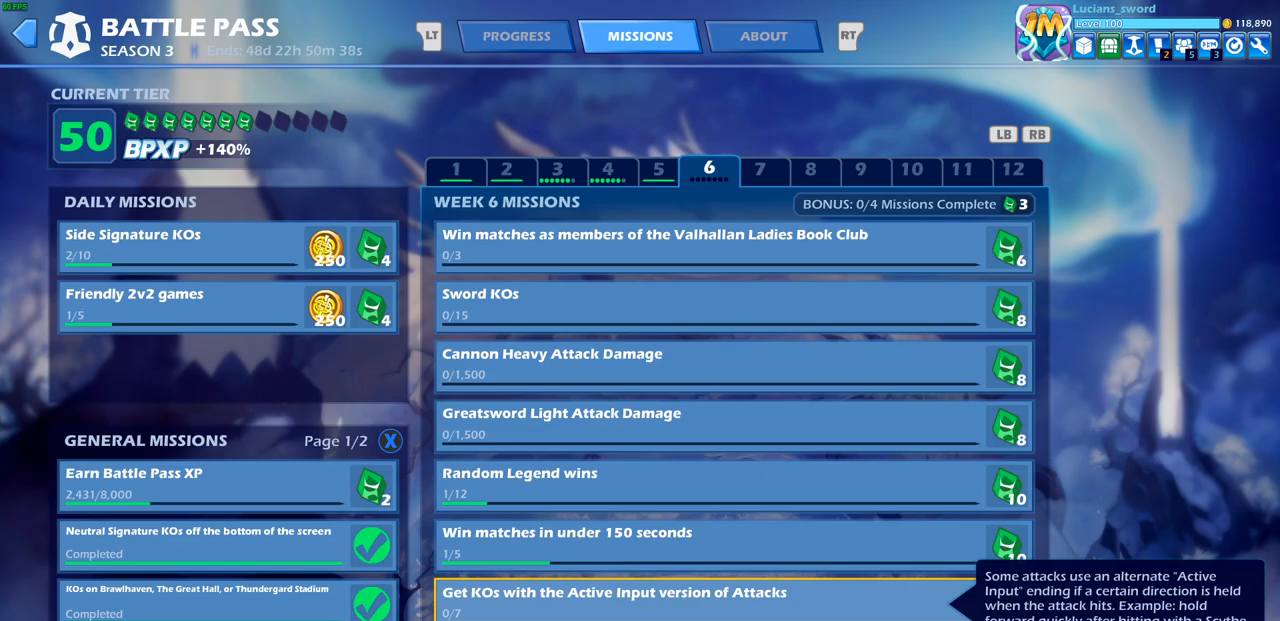
{"buttons": [], "left_stick": "center", "right_stick": "center", "events": [[117, "CIRCLE", "up"]]}
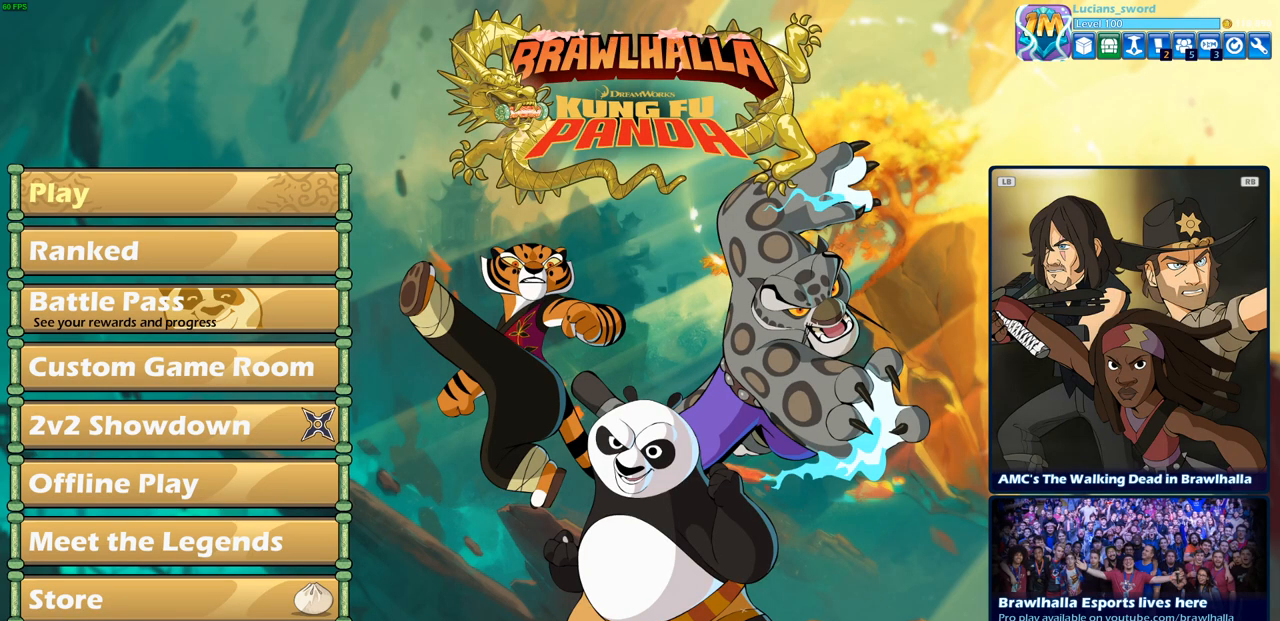
{"buttons": ["DPAD_LEFT"], "left_stick": "center", "right_stick": "center", "events": [[500, "DPAD_LEFT", "down"]]}
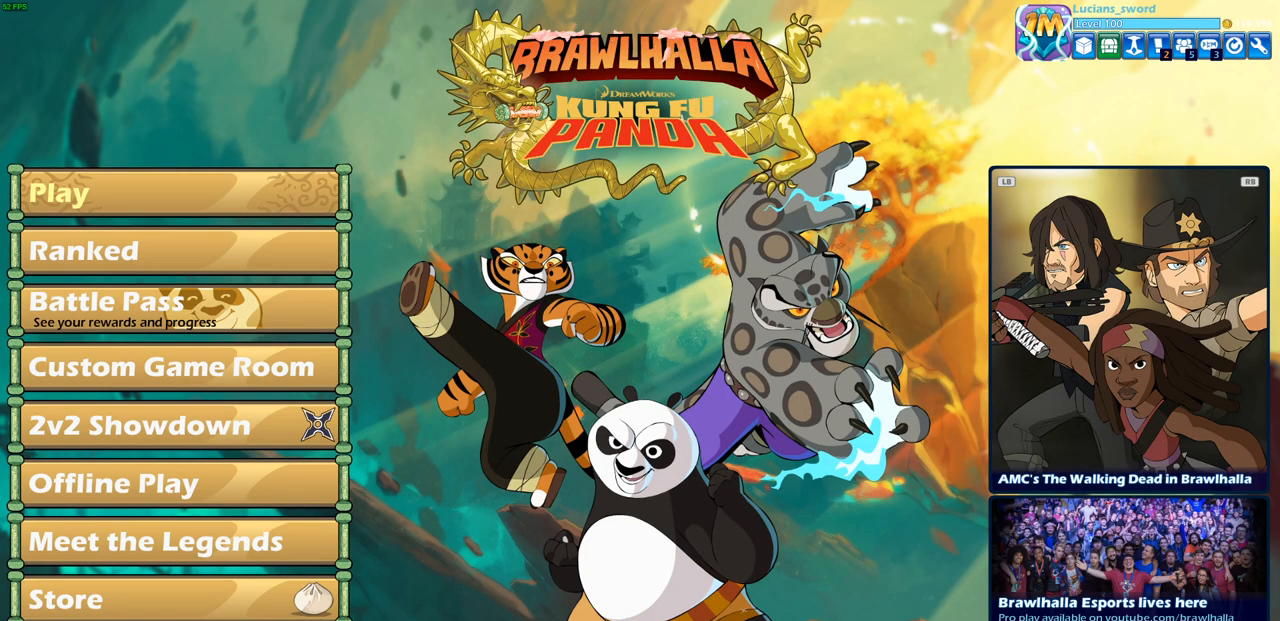
{"buttons": [], "left_stick": "center", "right_stick": "center", "events": [[150, "DPAD_LEFT", "up"]]}
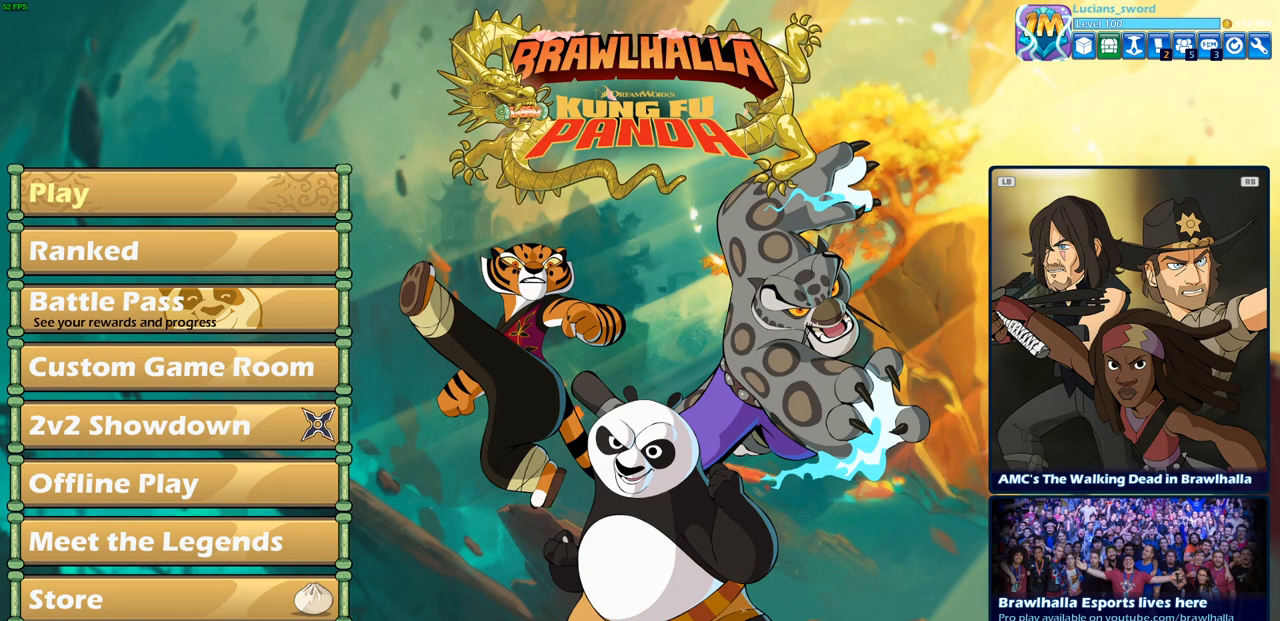
{"buttons": [], "left_stick": "center", "right_stick": "center", "events": [[83, "DPAD_UP", "down"], [183, "DPAD_UP", "up"], [367, "DPAD_UP", "down"], [467, "DPAD_UP", "up"]]}
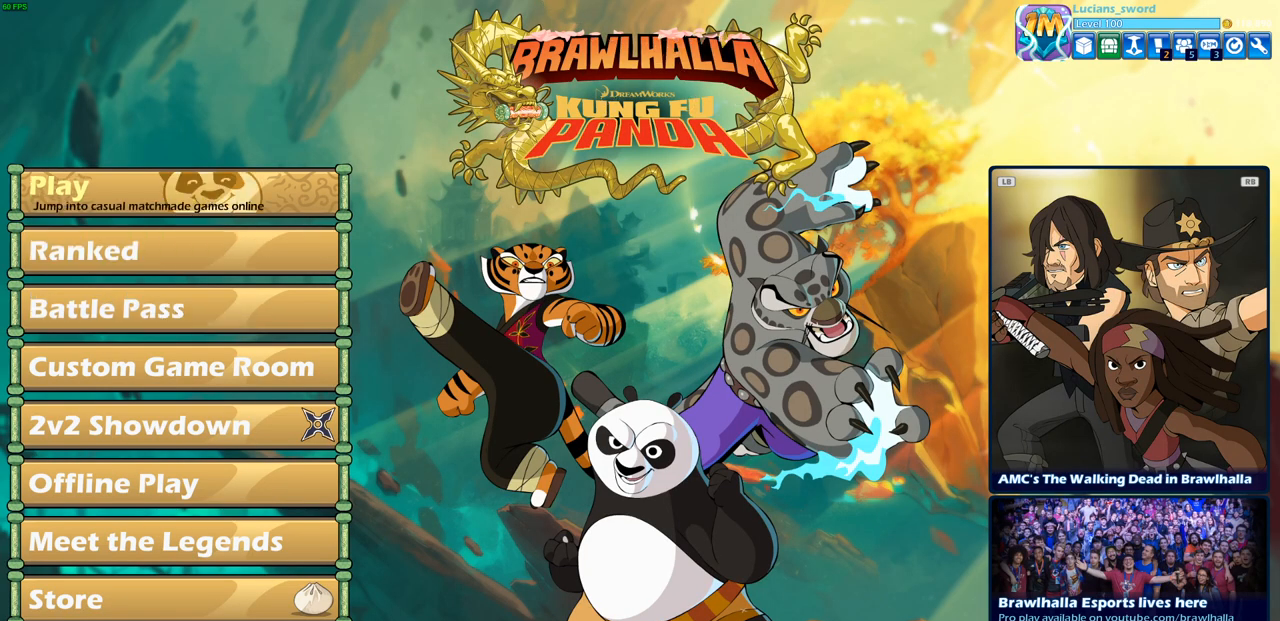
{"buttons": [], "left_stick": "center", "right_stick": "center", "events": [[183, "CROSS", "down"], [267, "CROSS", "up"]]}
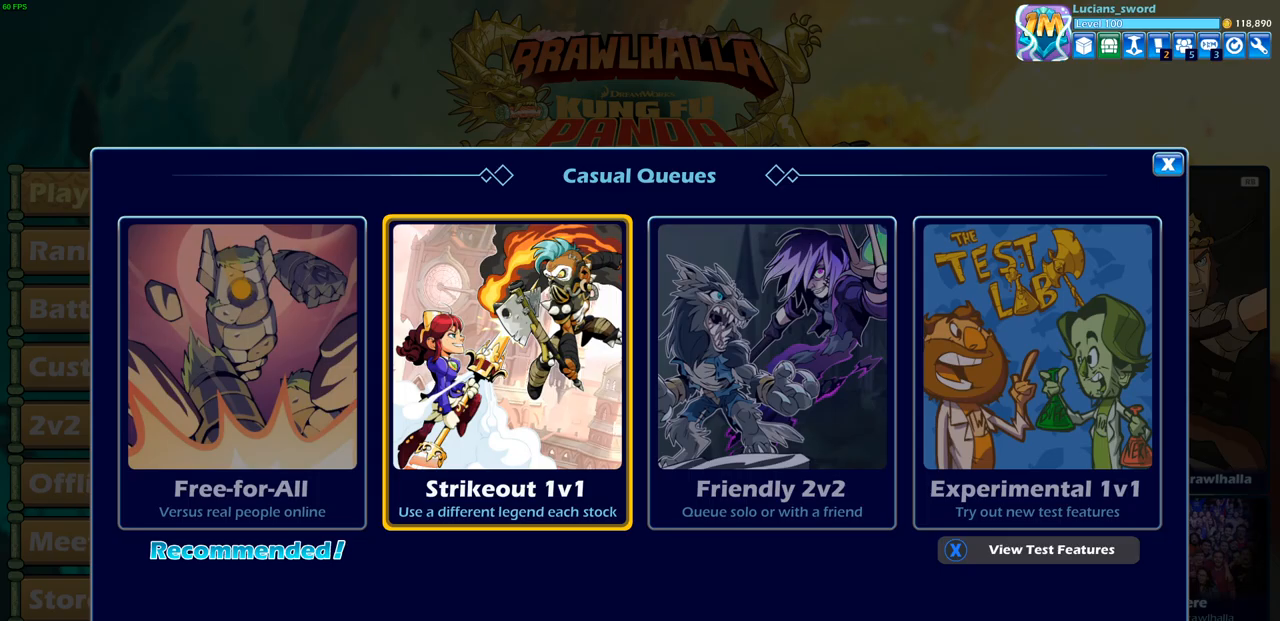
{"buttons": [], "left_stick": "center", "right_stick": "center", "events": [[300, "DPAD_RIGHT", "down"], [417, "DPAD_RIGHT", "up"]]}
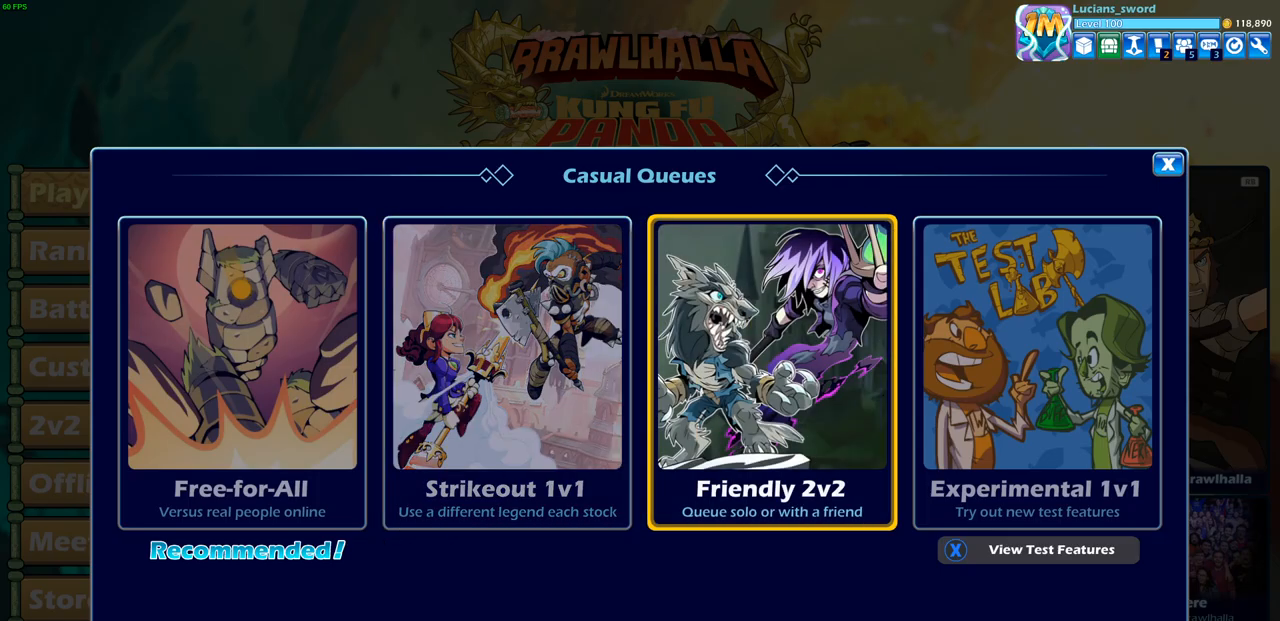
{"buttons": [], "left_stick": "center", "right_stick": "center", "events": []}
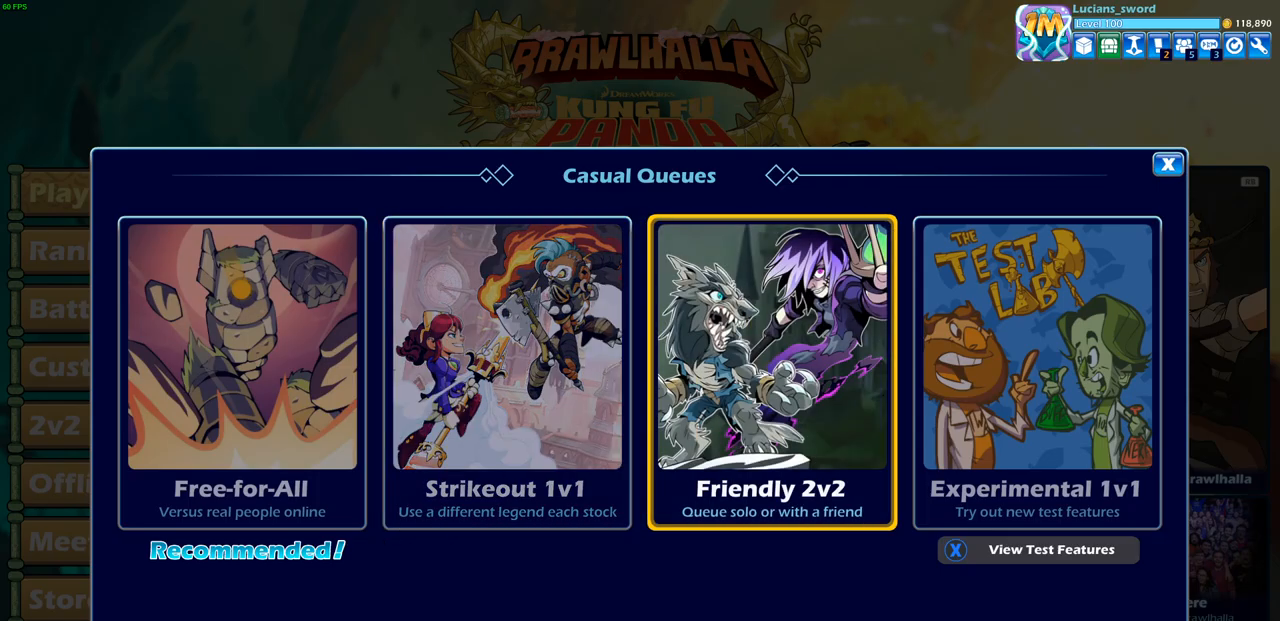
{"buttons": [], "left_stick": "center", "right_stick": "center", "events": [[117, "DPAD_LEFT", "down"], [267, "DPAD_LEFT", "up"], [383, "CROSS", "down"], [483, "CROSS", "up"]]}
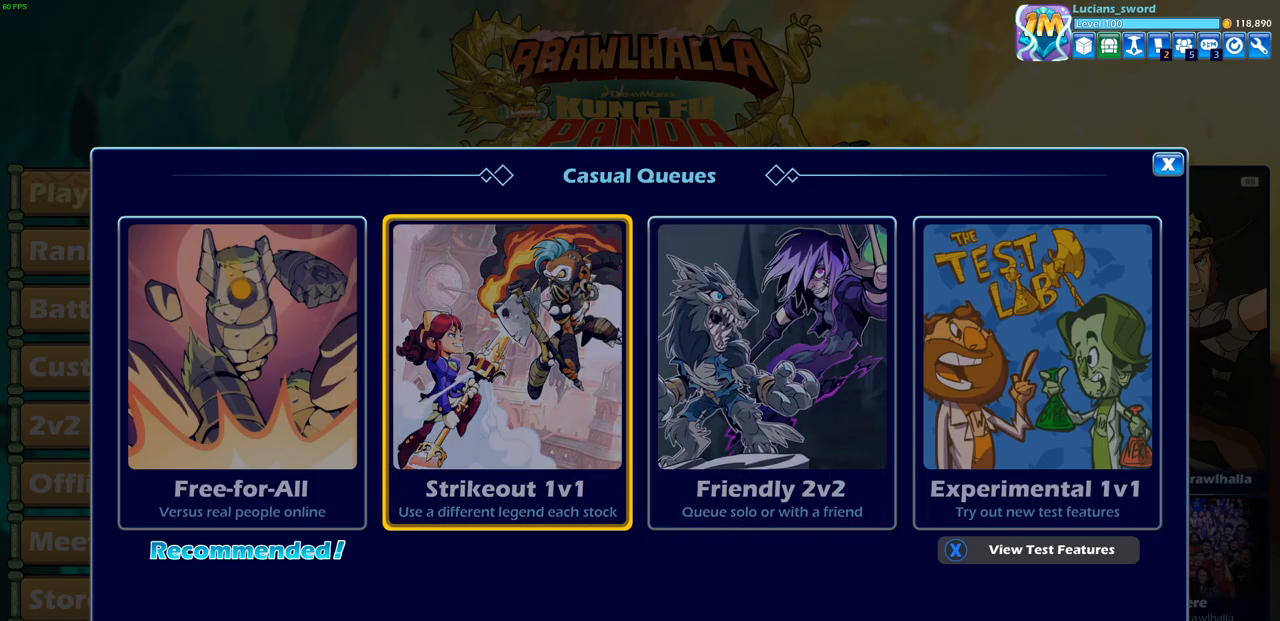
{"buttons": ["DPAD_DOWN"], "left_stick": "center", "right_stick": "center", "events": [[267, "DPAD_DOWN", "down"], [400, "DPAD_DOWN", "up"], [483, "DPAD_DOWN", "down"]]}
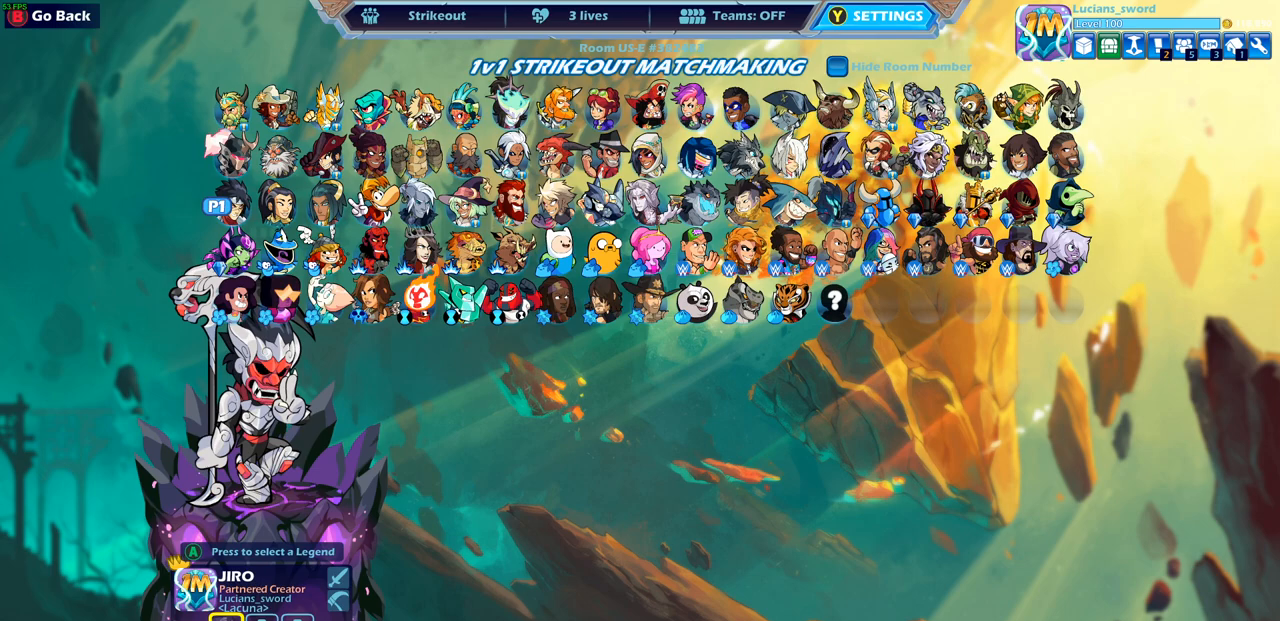
{"buttons": [], "left_stick": "center", "right_stick": "center", "events": [[100, "DPAD_DOWN", "up"], [150, "DPAD_DOWN", "down"], [250, "DPAD_DOWN", "up"], [350, "DPAD_DOWN", "down"], [400, "DPAD_DOWN", "up"]]}
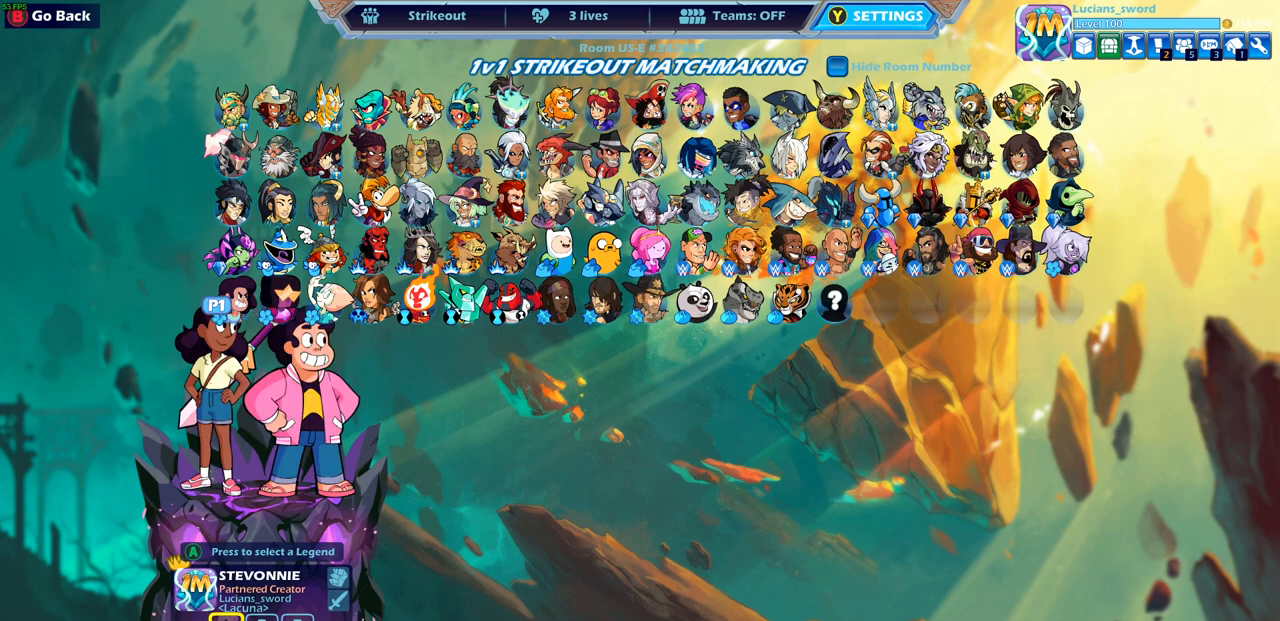
{"buttons": [], "left_stick": "center", "right_stick": "center", "events": [[83, "DPAD_LEFT", "down"], [217, "DPAD_LEFT", "up"]]}
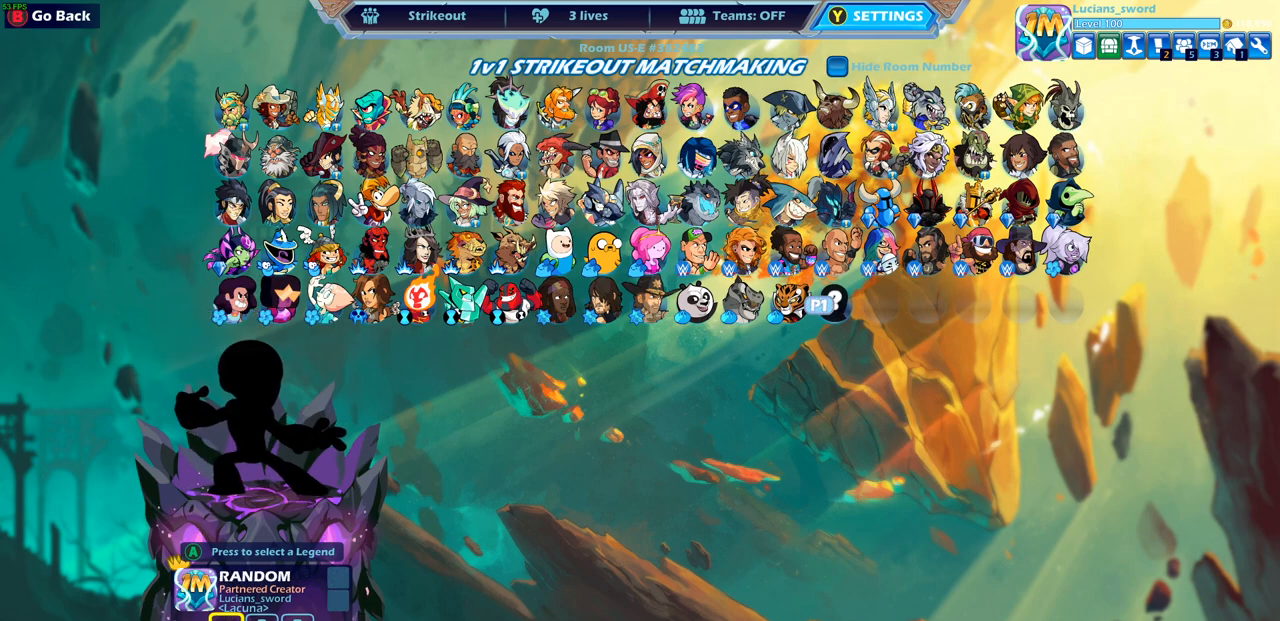
{"buttons": [], "left_stick": "center", "right_stick": "center", "events": [[117, "CROSS", "down"], [150, "CROSS", "up"]]}
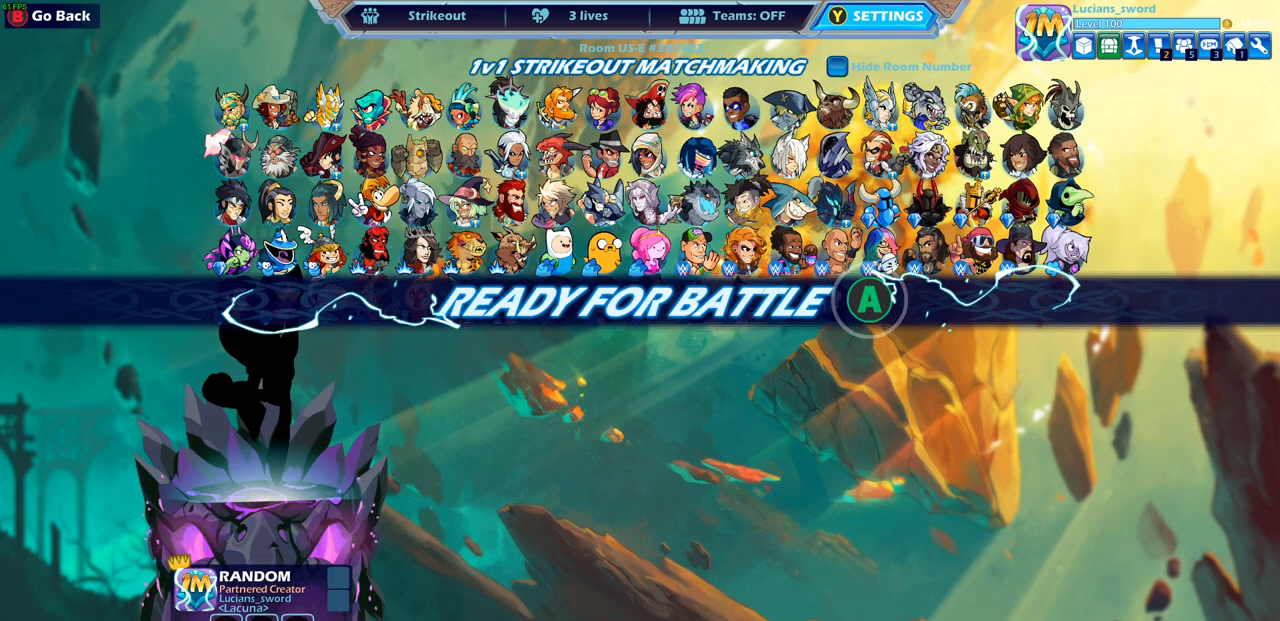
{"buttons": [], "left_stick": "center", "right_stick": "center", "events": []}
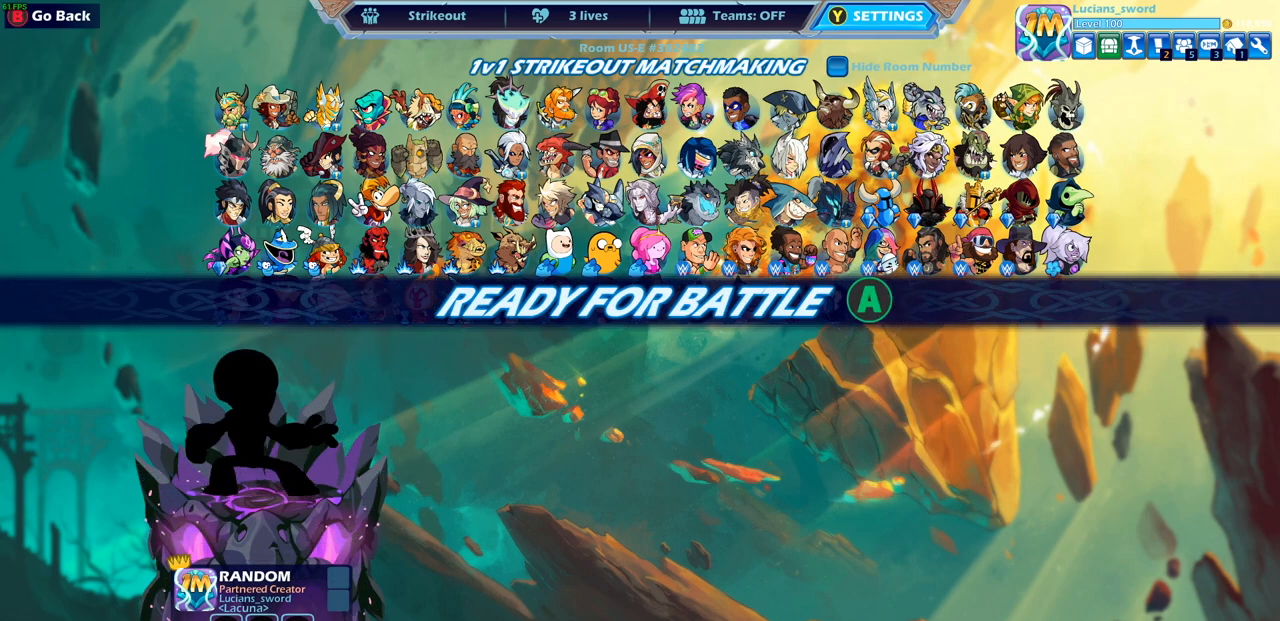
{"buttons": ["CROSS"], "left_stick": "center", "right_stick": "center", "events": [[467, "CROSS", "down"]]}
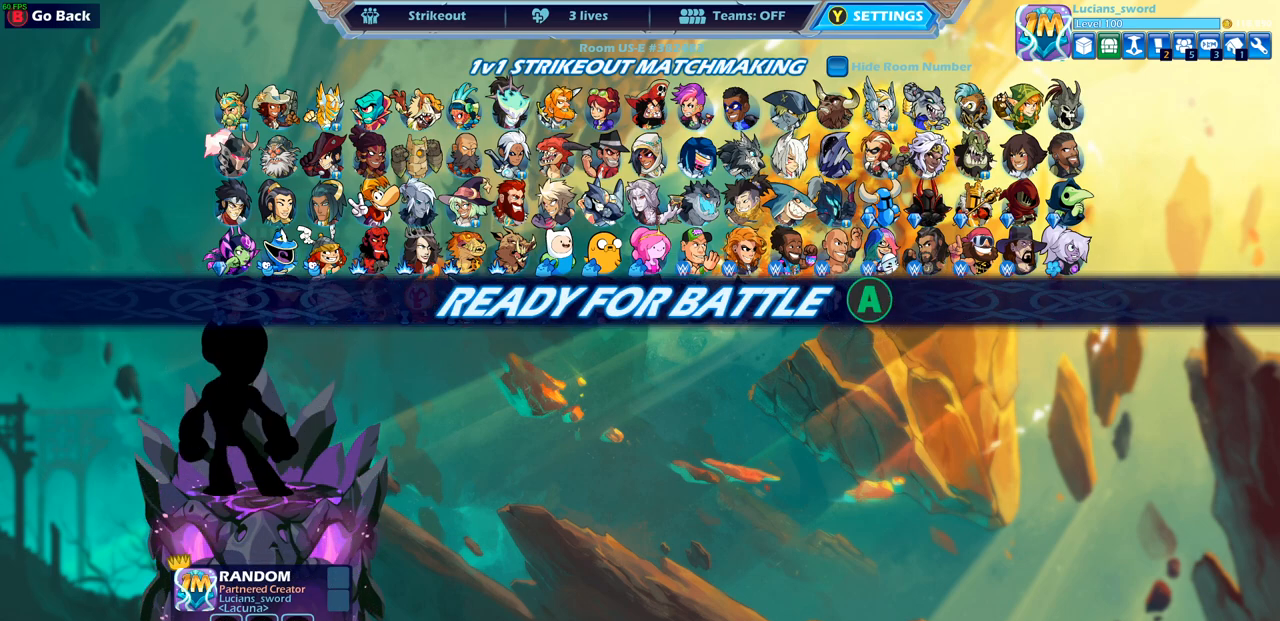
{"buttons": [], "left_stick": "center", "right_stick": "center", "events": [[50, "CROSS", "up"]]}
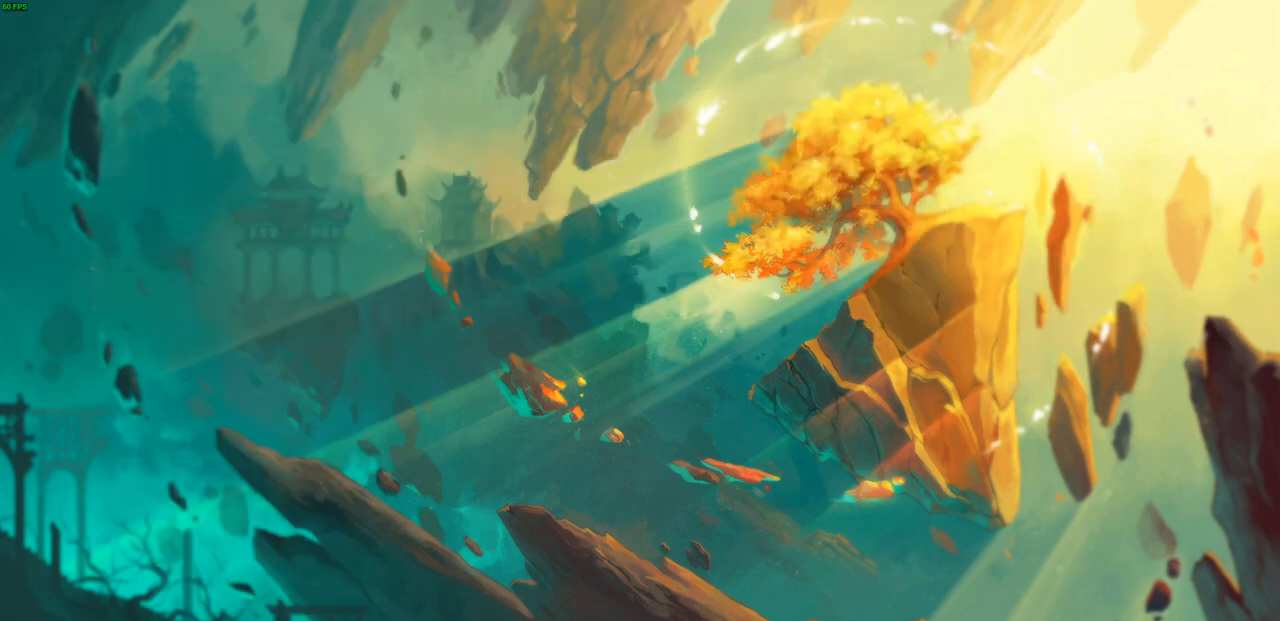
{"buttons": [], "left_stick": "center", "right_stick": "center", "events": []}
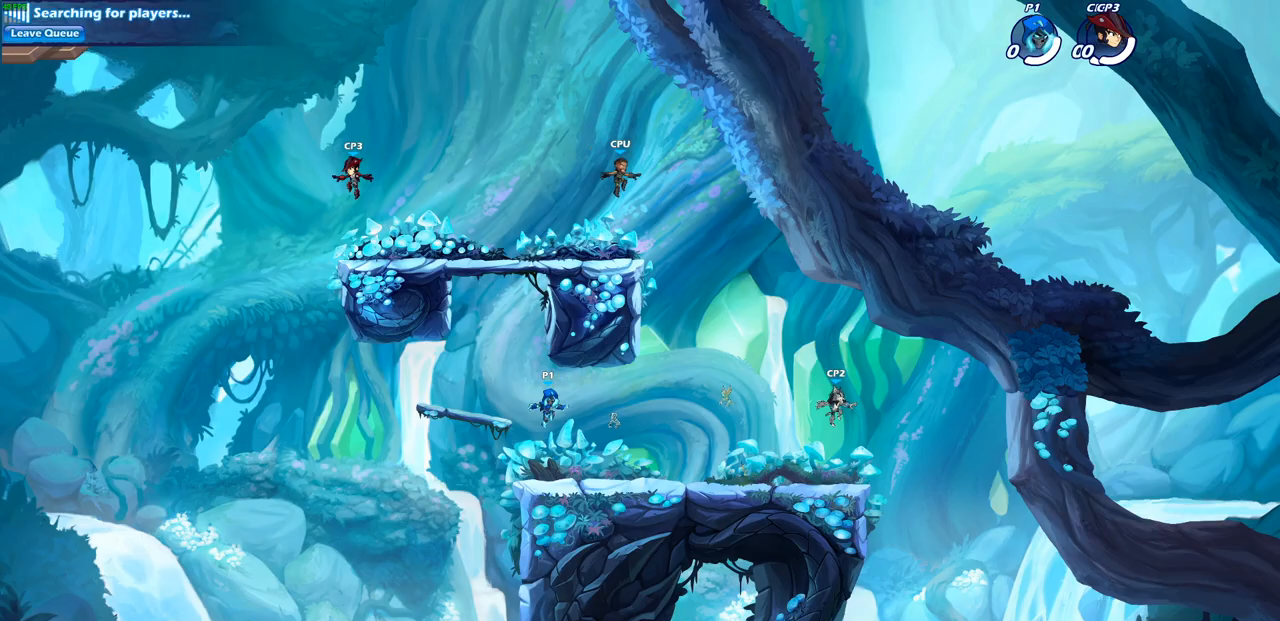
{"buttons": [], "left_stick": "center", "right_stick": "center", "events": []}
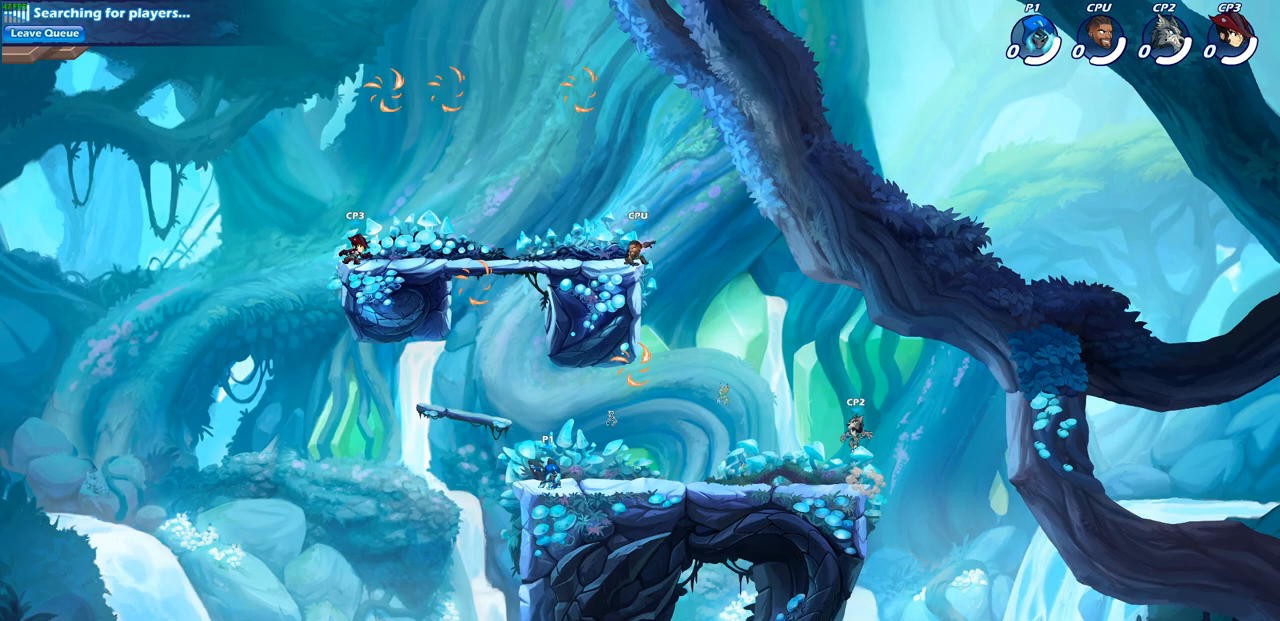
{"buttons": ["CROSS"], "left_stick": "center", "right_stick": "center", "events": [[500, "CROSS", "down"]]}
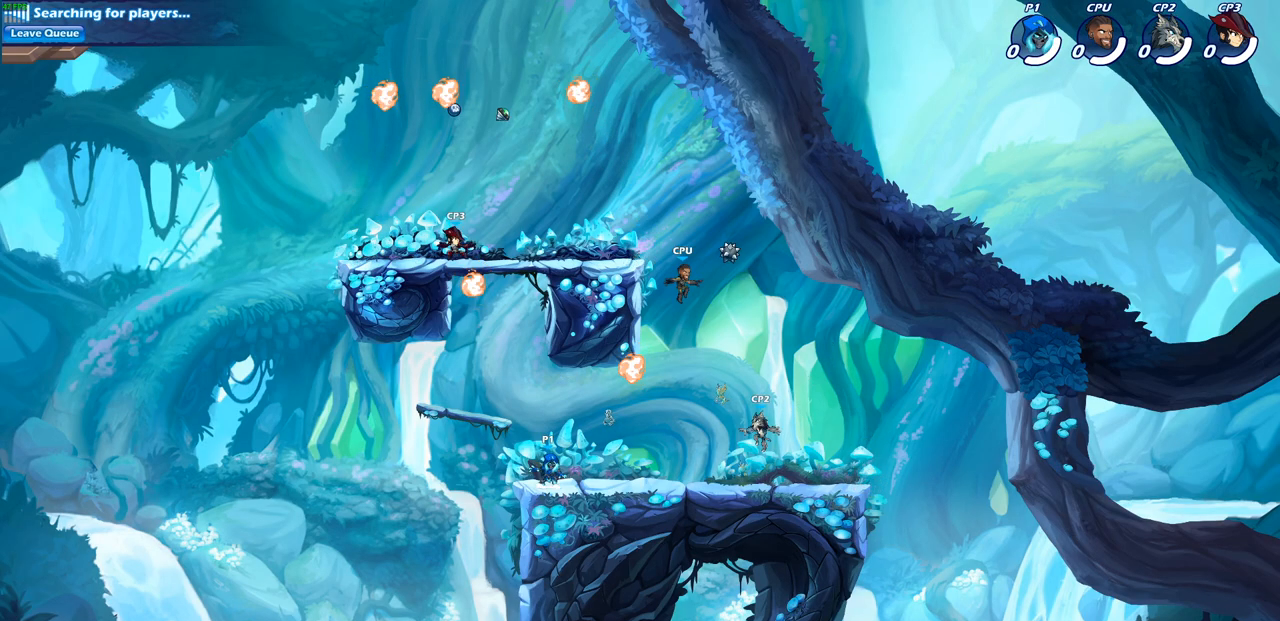
{"buttons": [], "left_stick": "right", "right_stick": "center", "events": [[117, "CROSS", "up"], [383, "left_stick", "right"]]}
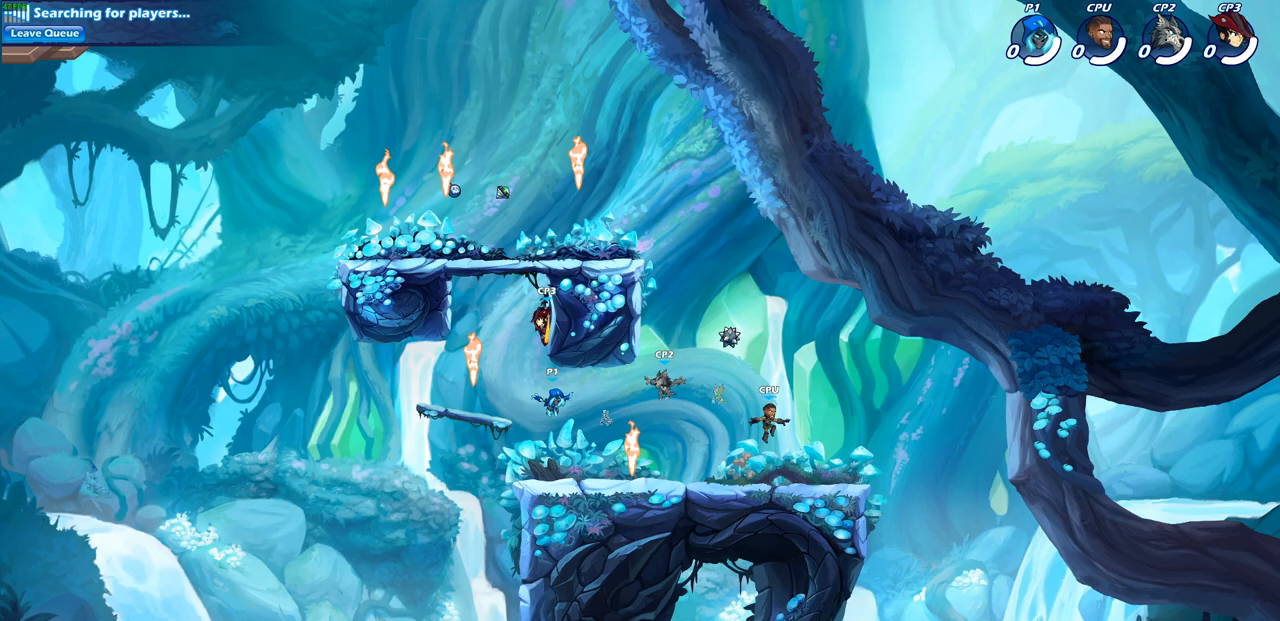
{"buttons": [], "left_stick": "down-right", "right_stick": "center", "events": [[33, "left_stick", "down-right"], [350, "R1", "down"], [450, "R1", "up"]]}
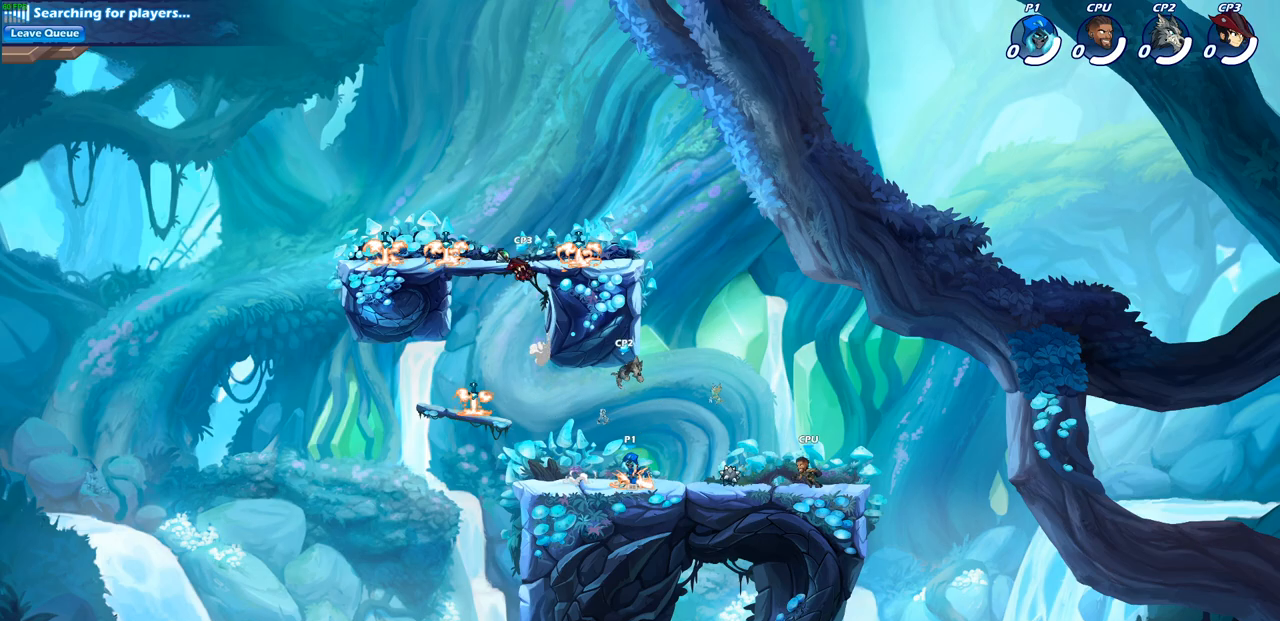
{"buttons": [], "left_stick": "center", "right_stick": "center", "events": [[50, "left_stick", "right"], [100, "R2", "down"], [233, "CIRCLE", "down"], [250, "R2", "up"], [250, "left_stick", "center"], [283, "CIRCLE", "up"]]}
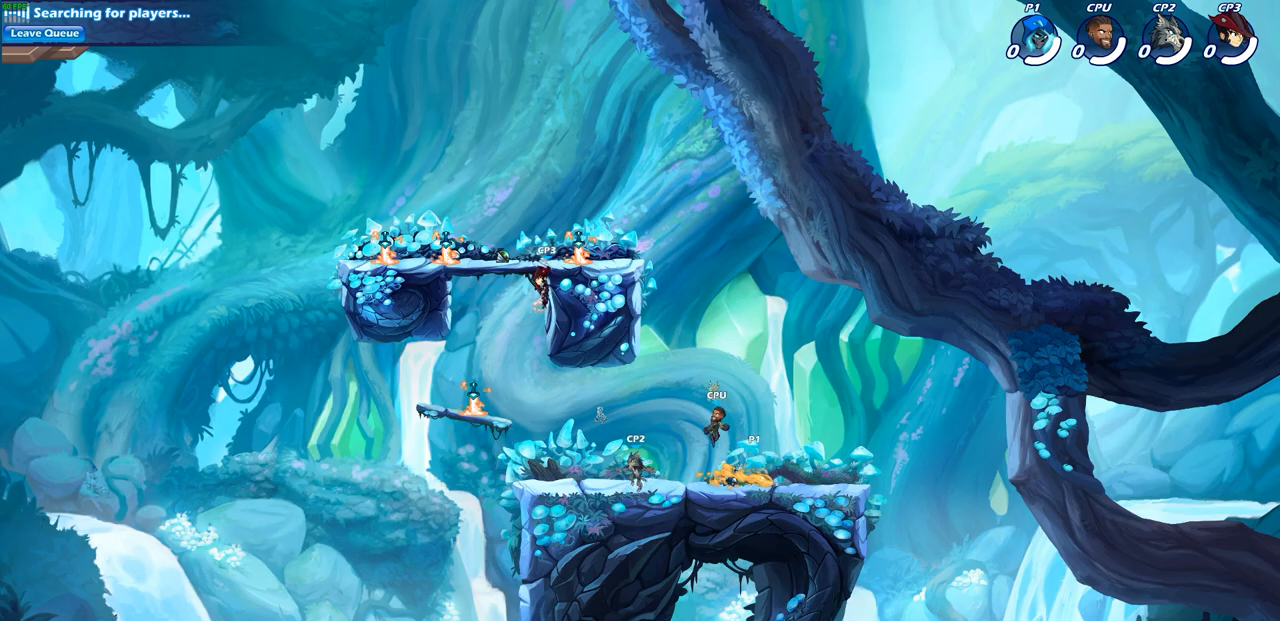
{"buttons": [], "left_stick": "center", "right_stick": "center", "events": []}
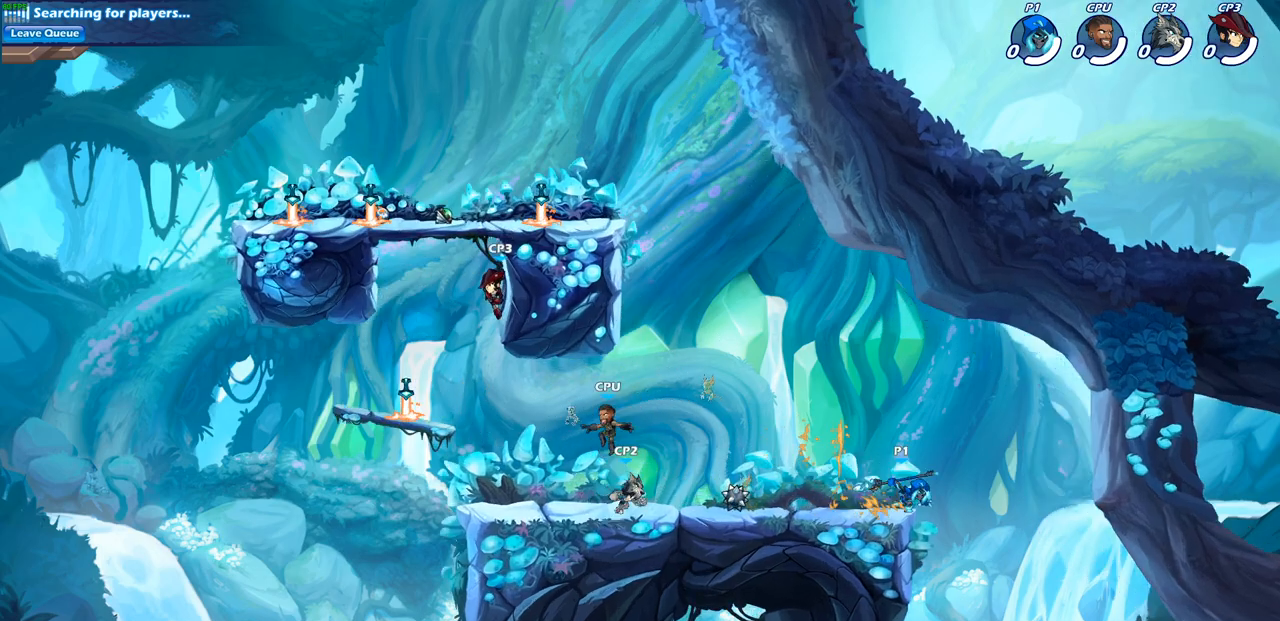
{"buttons": [], "left_stick": "down-left", "right_stick": "center", "events": [[83, "left_stick", "left"], [233, "CROSS", "down"], [350, "CROSS", "up"], [500, "left_stick", "down-left"]]}
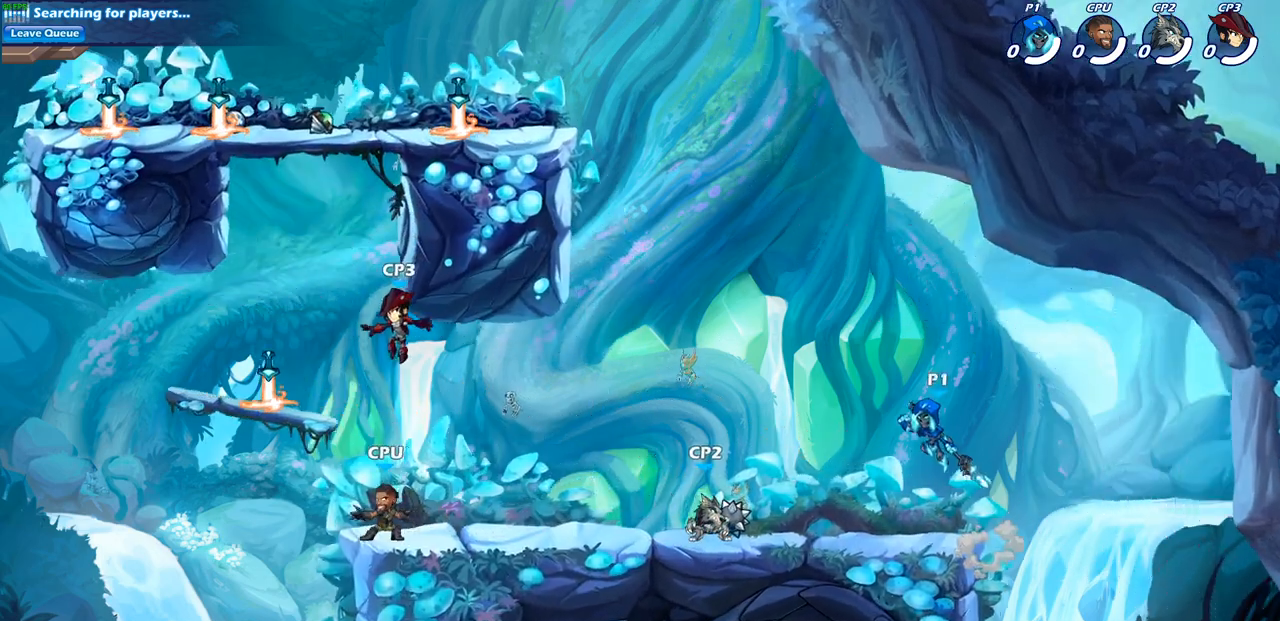
{"buttons": [], "left_stick": "center", "right_stick": "center", "events": [[67, "R1", "down"], [150, "R1", "up"], [167, "left_stick", "center"]]}
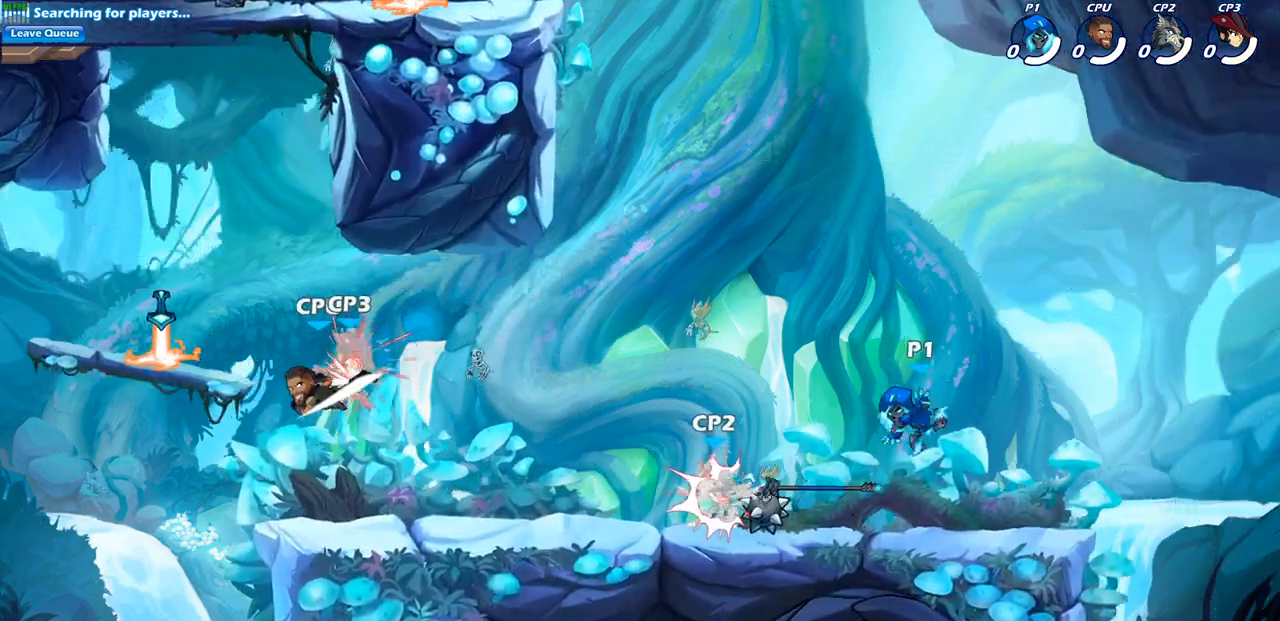
{"buttons": [], "left_stick": "up-right", "right_stick": "center", "events": [[17, "left_stick", "left"], [200, "CROSS", "down"], [217, "R1", "down"], [233, "left_stick", "up-left"], [333, "CROSS", "up"], [333, "R1", "up"], [483, "left_stick", "up-right"]]}
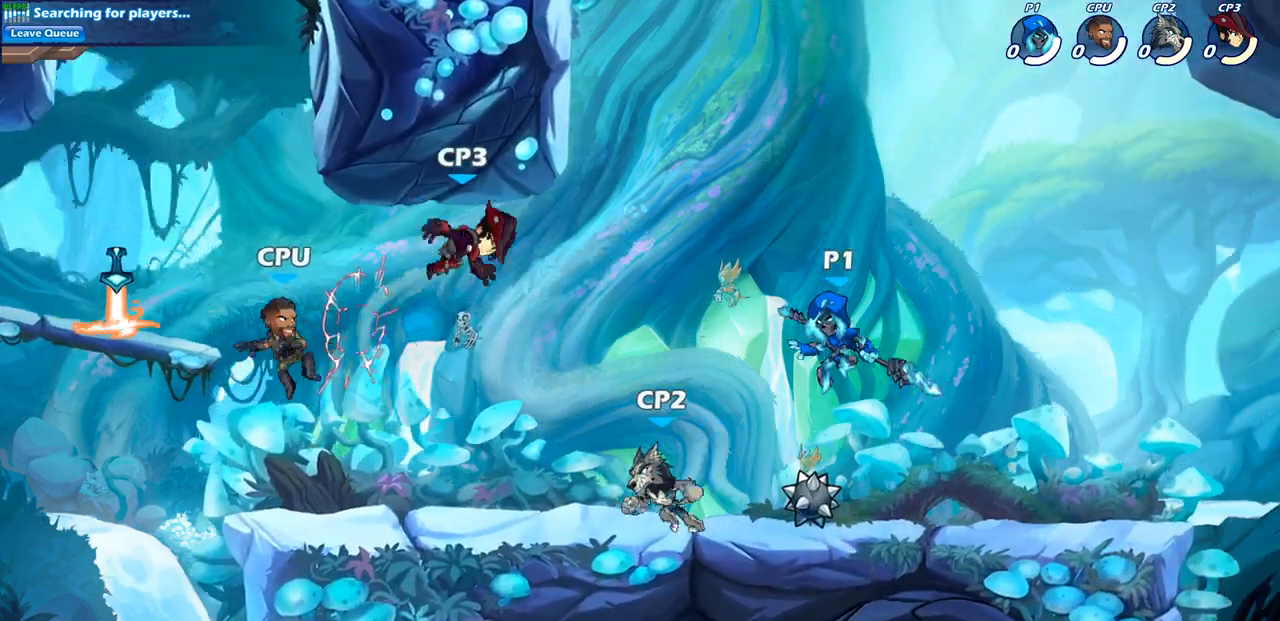
{"buttons": [], "left_stick": "center", "right_stick": "center", "events": [[83, "left_stick", "left"], [250, "SQUARE", "down"], [333, "SQUARE", "up"], [467, "left_stick", "center"]]}